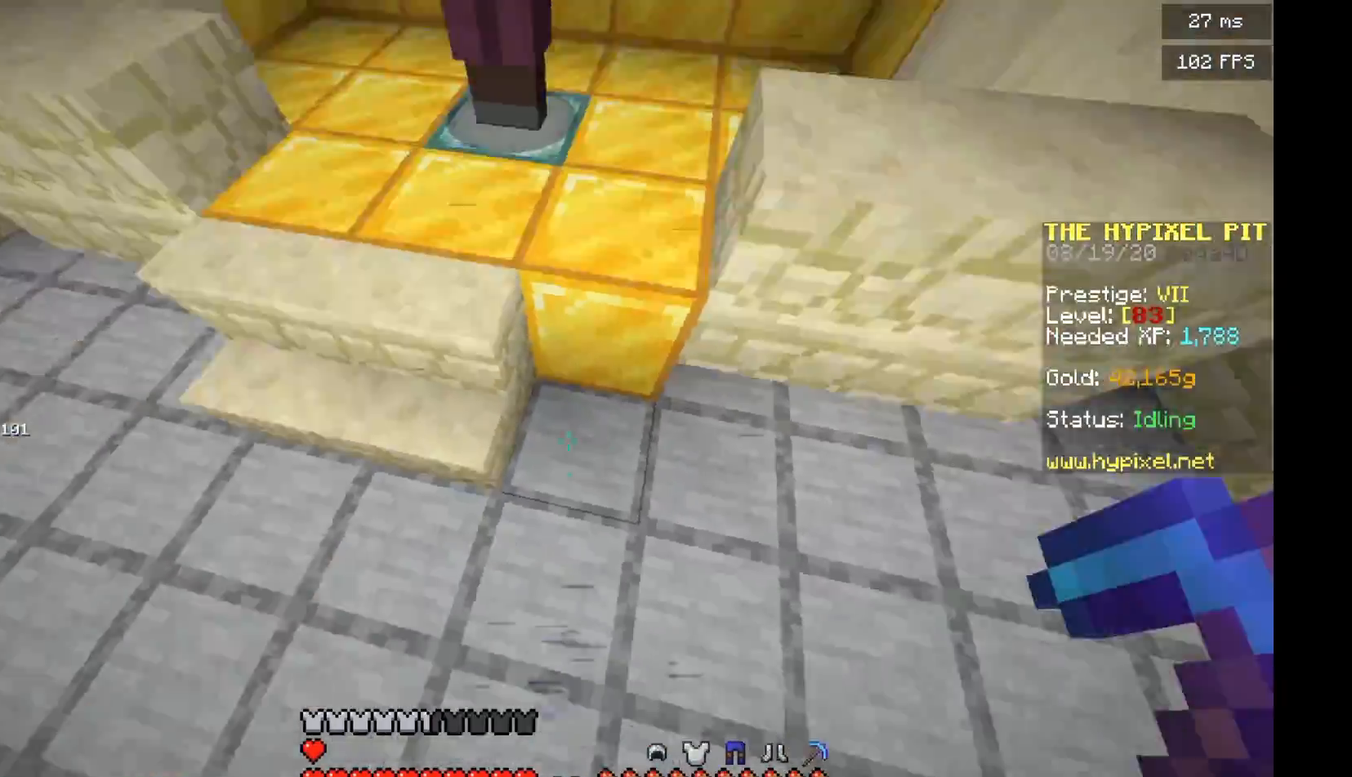
Gameplay with keyboard and mouse; each line is a JSON object with the keys and mouse buttons held at the frame after it. "events" lists presses ("down") and releases ("up") of "a", "d", "s", "w", "mouse_left" and "mouse_right" between this image and that frame as [ms after this image, input, new state], when the widget could be followed in between. "mouse_left", "mouse_right" = the "left", "right" buttons of the "mouse" list. No other keys are recorded. Fast repeated clicks can show as one long hold. Mouse movement is not recorded.
{"keys": ["s"], "mouse": ["left"], "events": [[125, "w", "up"], [250, "mouse_left", "down"], [458, "s", "down"]]}
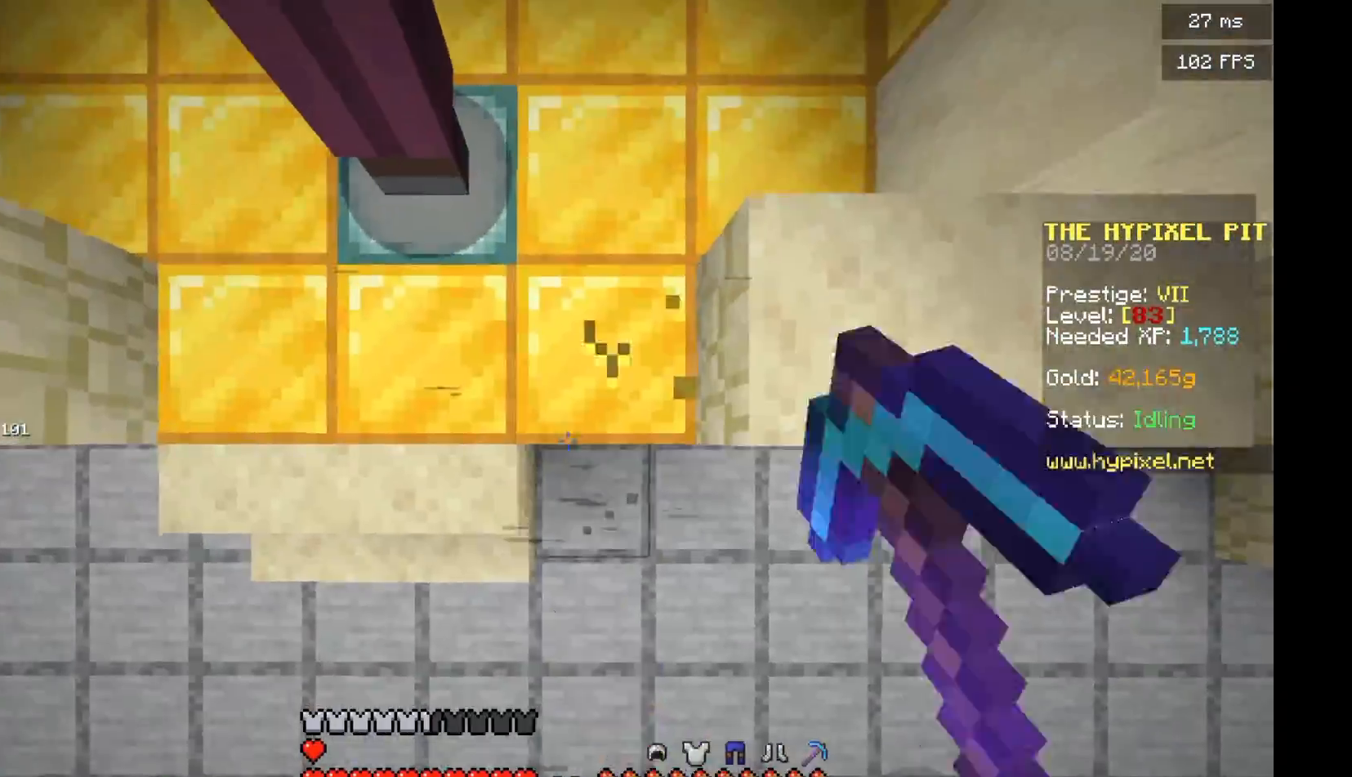
{"keys": ["s"], "mouse": [], "events": [[104, "d", "down"], [125, "s", "up"], [188, "d", "up"], [229, "mouse_left", "up"], [312, "s", "down"]]}
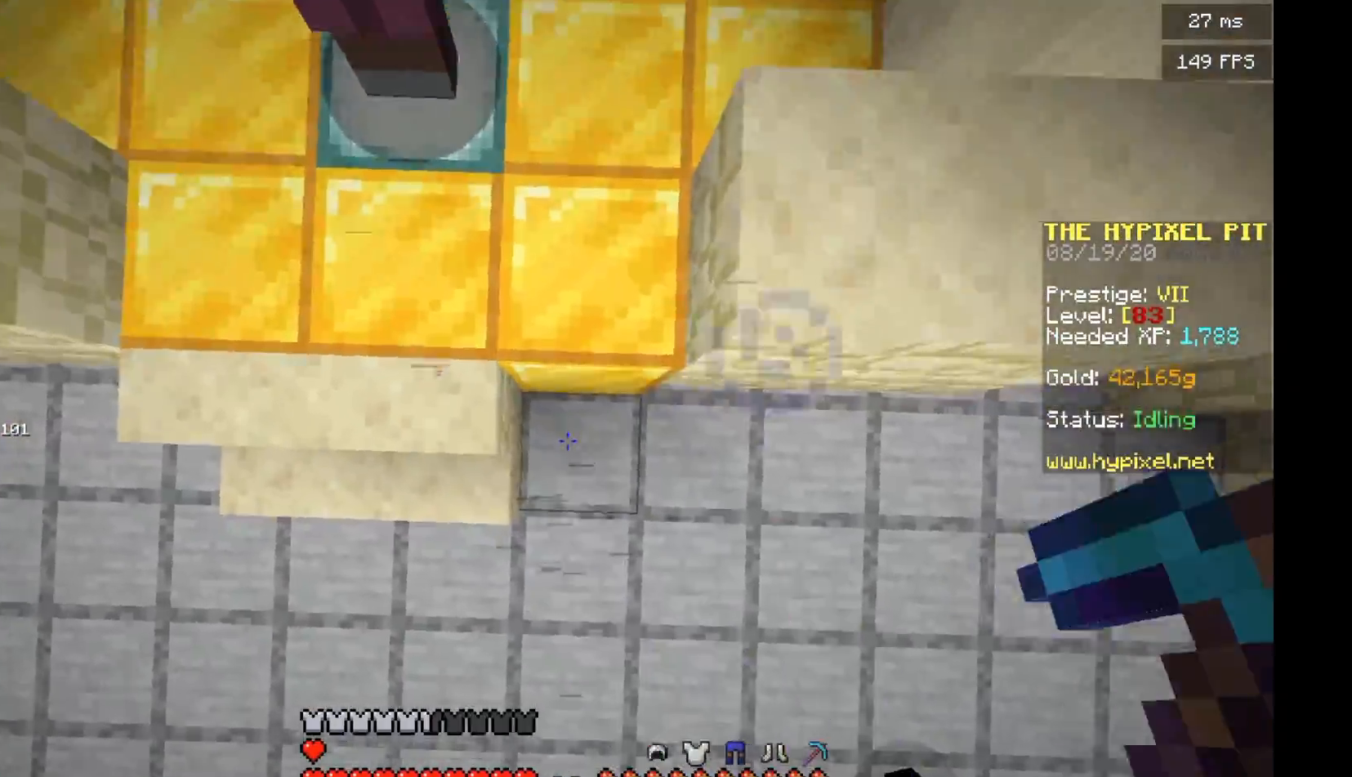
{"keys": ["w"], "mouse": ["left"], "events": [[250, "s", "up"], [312, "w", "down"], [458, "mouse_left", "down"]]}
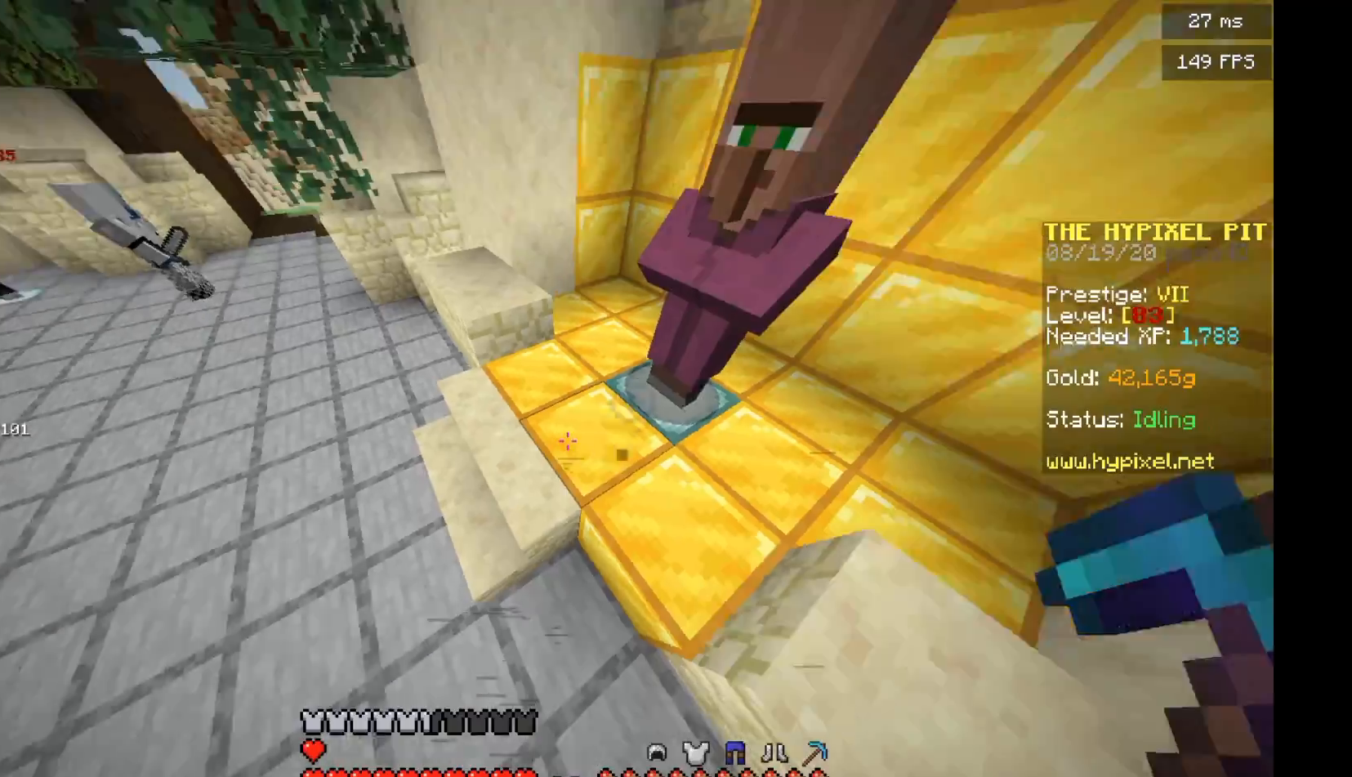
{"keys": ["a", "w"], "mouse": [], "events": [[21, "a", "down"], [250, "mouse_left", "up"], [292, "a", "up"], [458, "a", "down"]]}
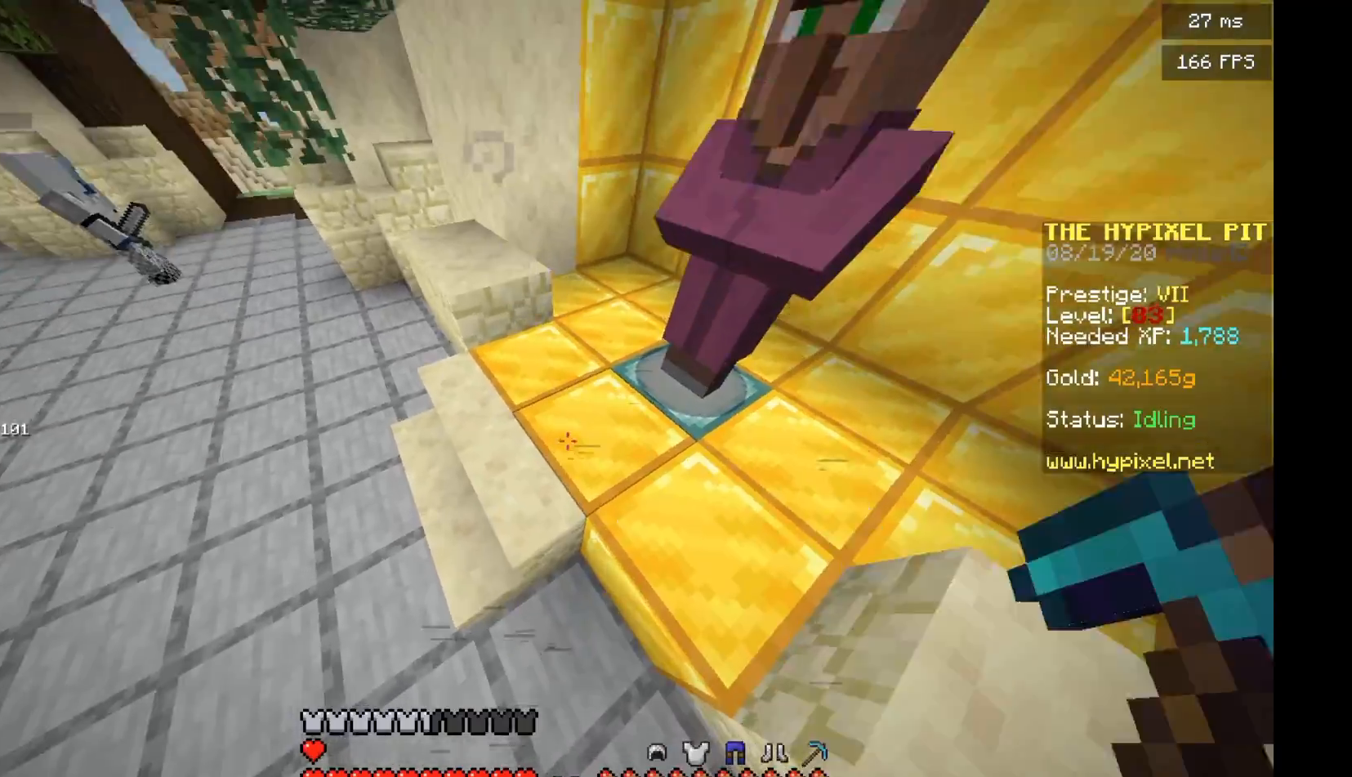
{"keys": ["d", "w"], "mouse": [], "events": [[146, "a", "up"], [271, "d", "down"]]}
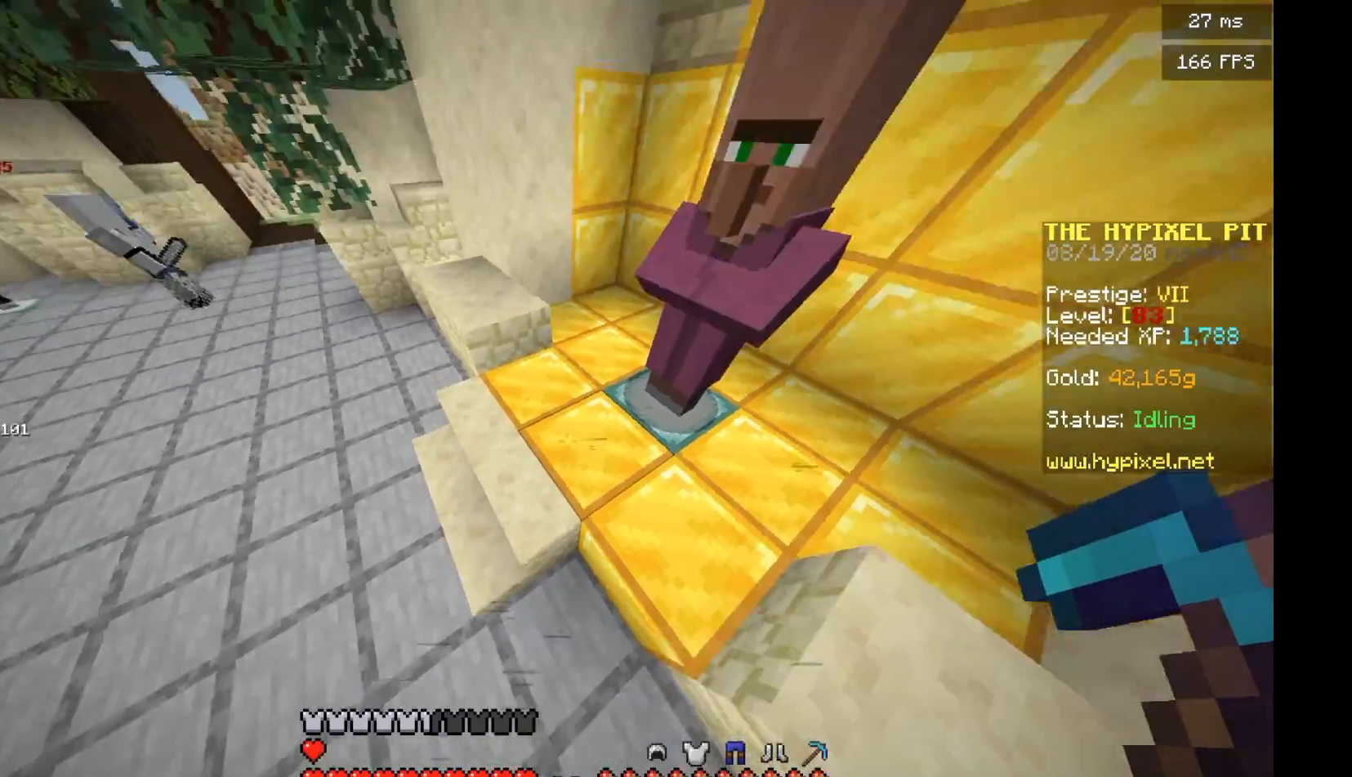
{"keys": ["w"], "mouse": [], "events": [[104, "w", "up"], [208, "w", "down"], [333, "d", "up"]]}
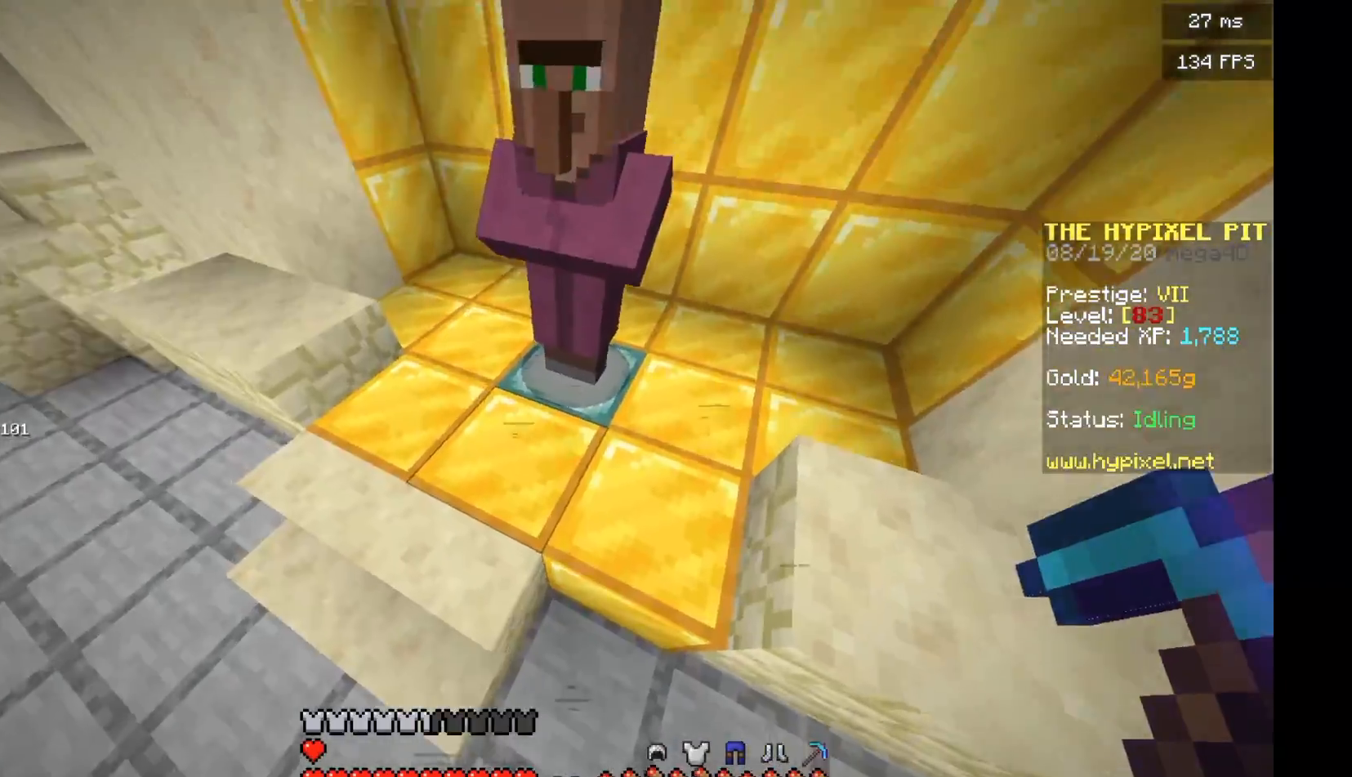
{"keys": ["w"], "mouse": [], "events": [[104, "a", "down"], [167, "mouse_left", "down"], [292, "mouse_left", "up"], [375, "a", "up"], [375, "mouse_left", "down"], [438, "mouse_left", "up"]]}
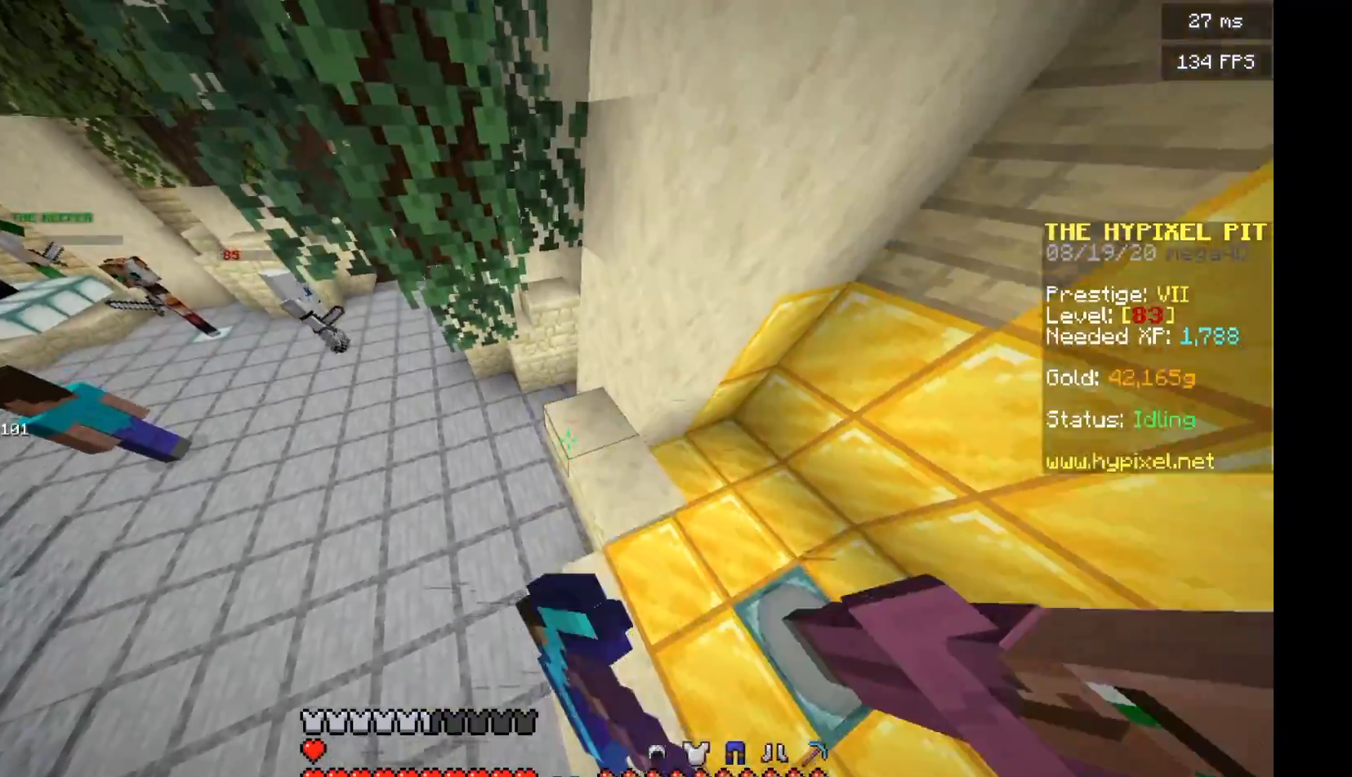
{"keys": ["d", "w"], "mouse": [], "events": [[42, "w", "up"], [146, "d", "down"], [417, "w", "down"]]}
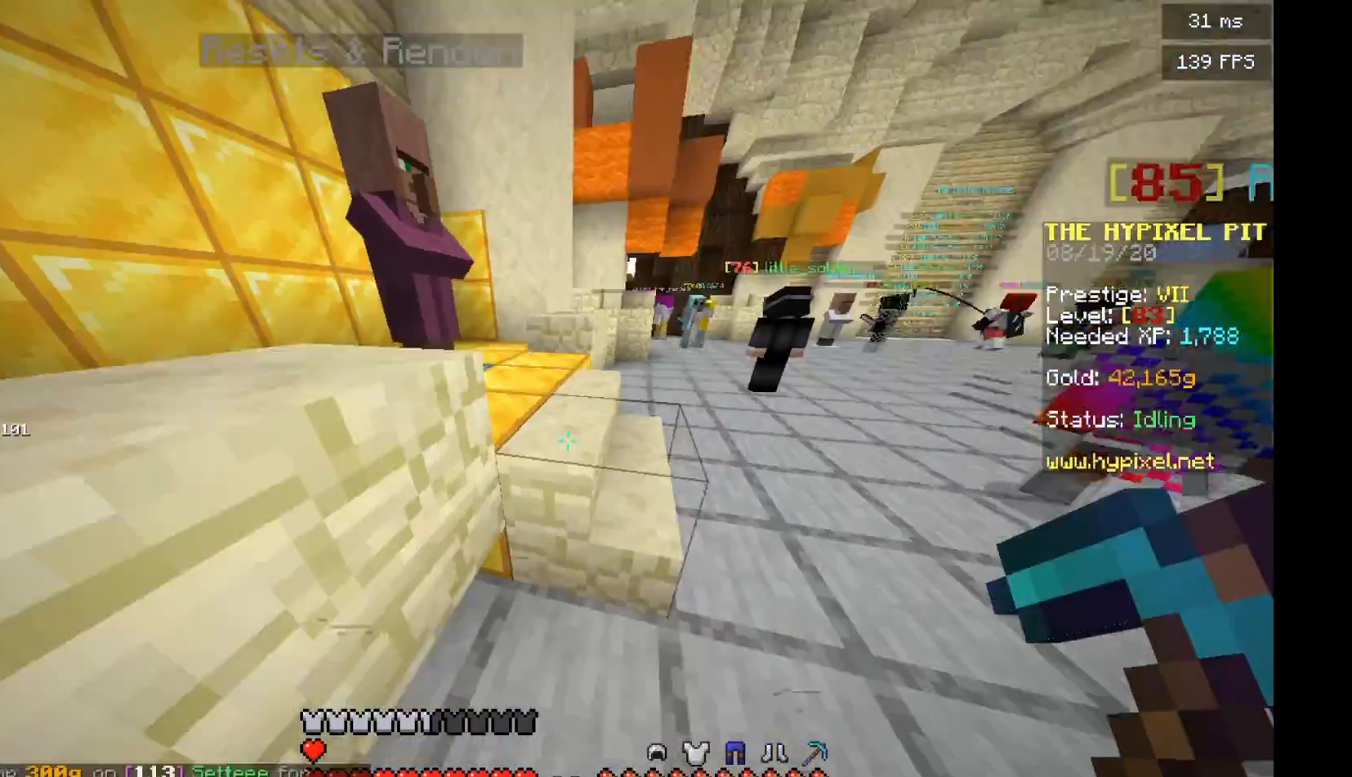
{"keys": ["d", "w"], "mouse": [], "events": []}
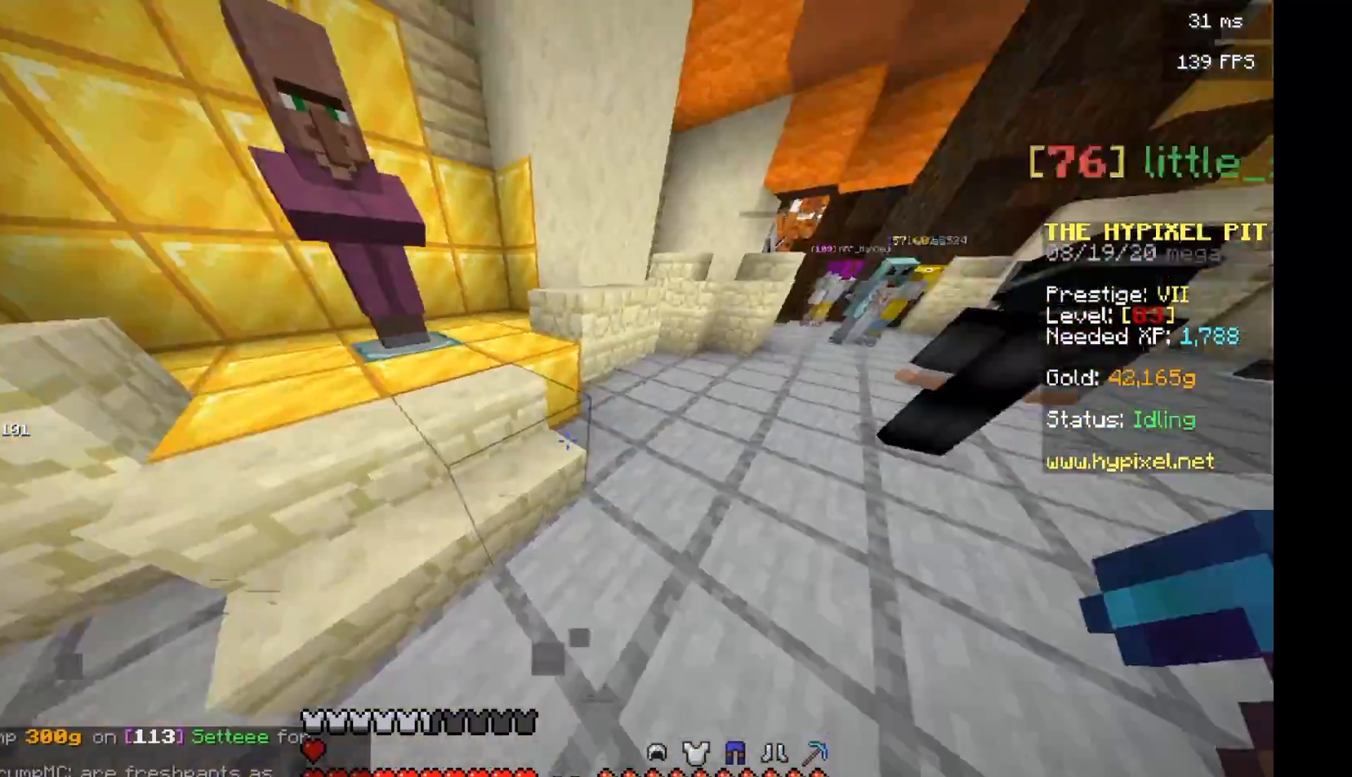
{"keys": ["w"], "mouse": [], "events": [[229, "d", "up"], [229, "w", "up"], [500, "w", "down"]]}
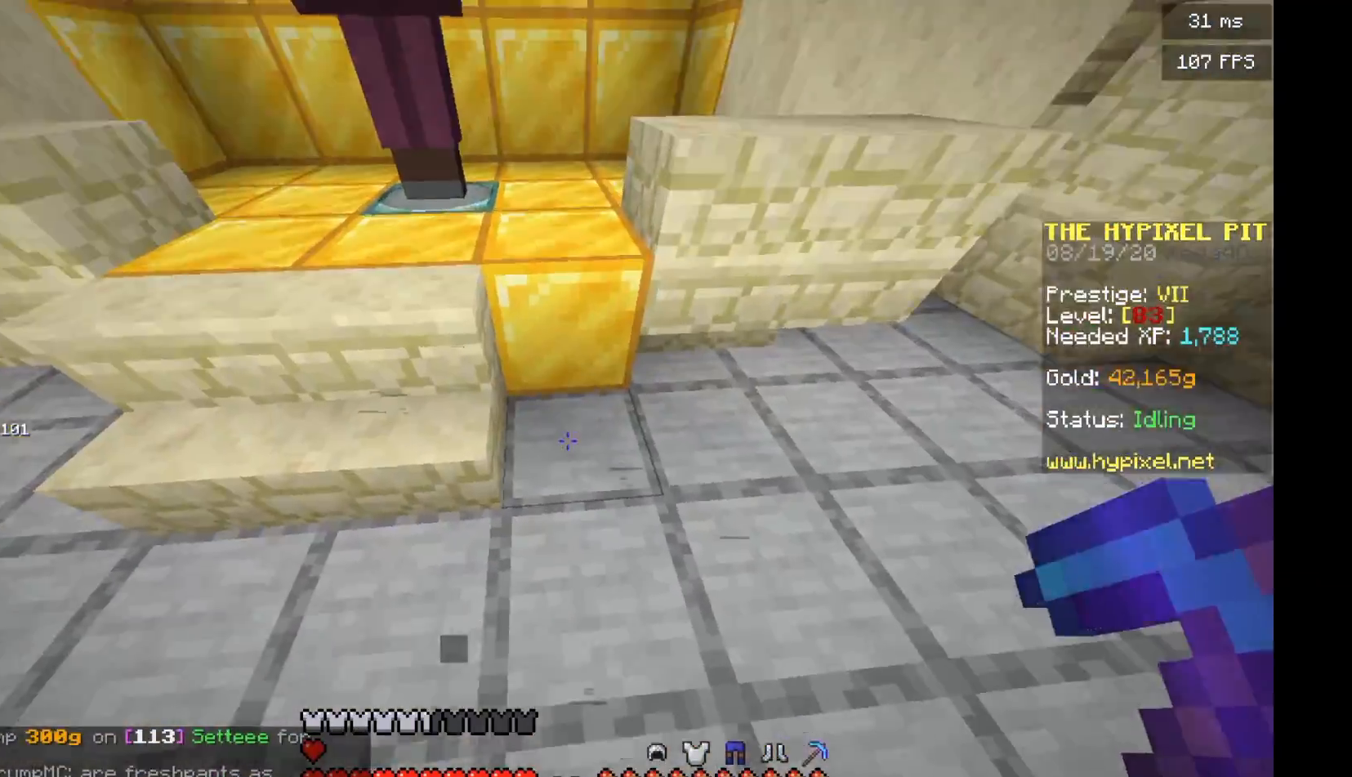
{"keys": [], "mouse": [], "events": [[125, "w", "up"]]}
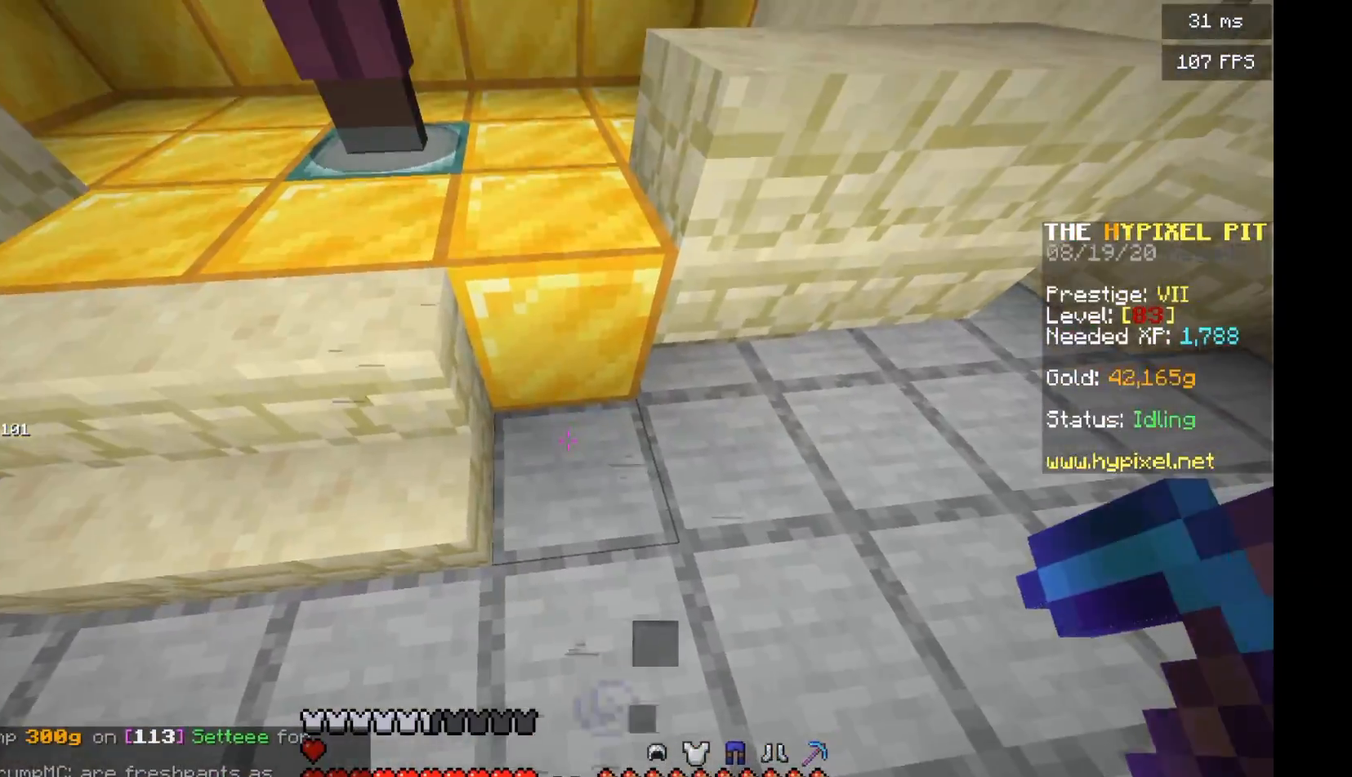
{"keys": [], "mouse": [], "events": [[167, "a", "down"], [417, "a", "up"]]}
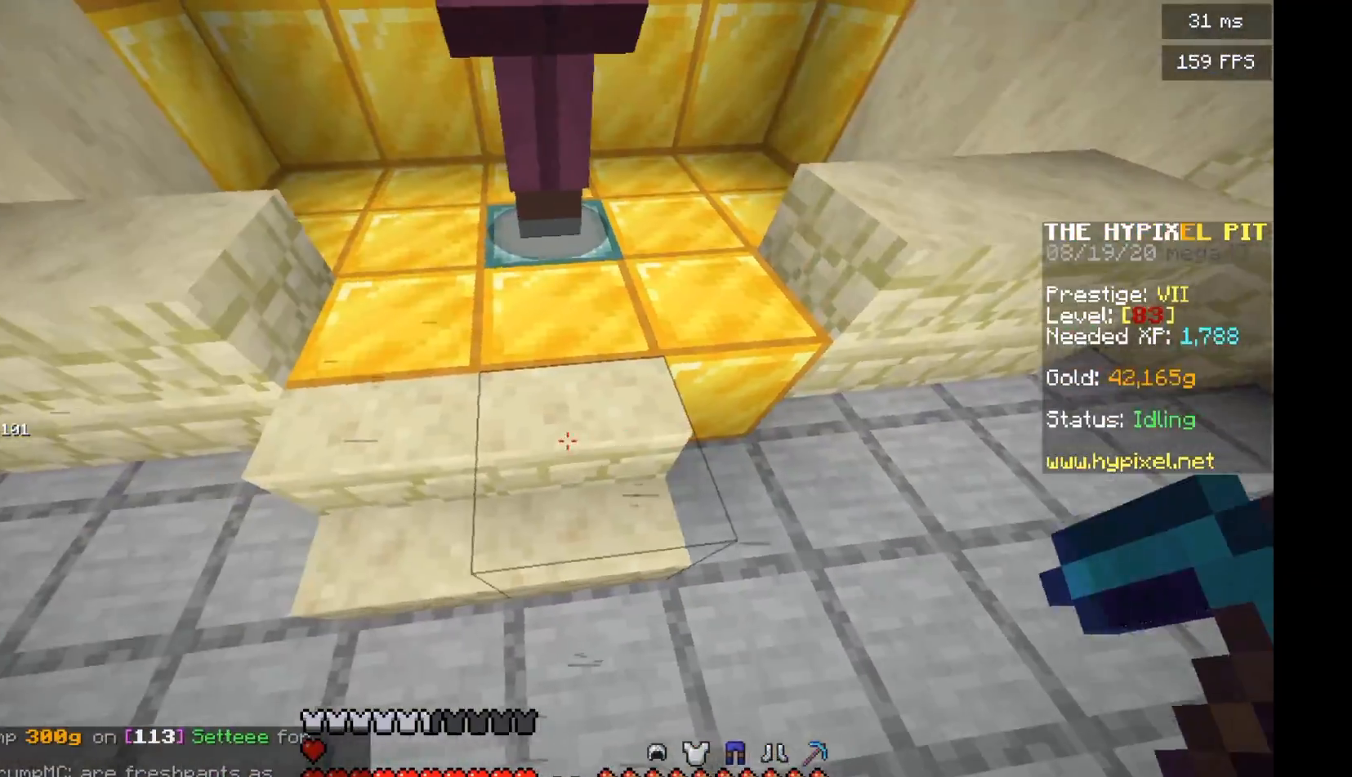
{"keys": [], "mouse": [], "events": [[62, "s", "down"], [208, "d", "down"], [250, "s", "up"], [271, "d", "up"]]}
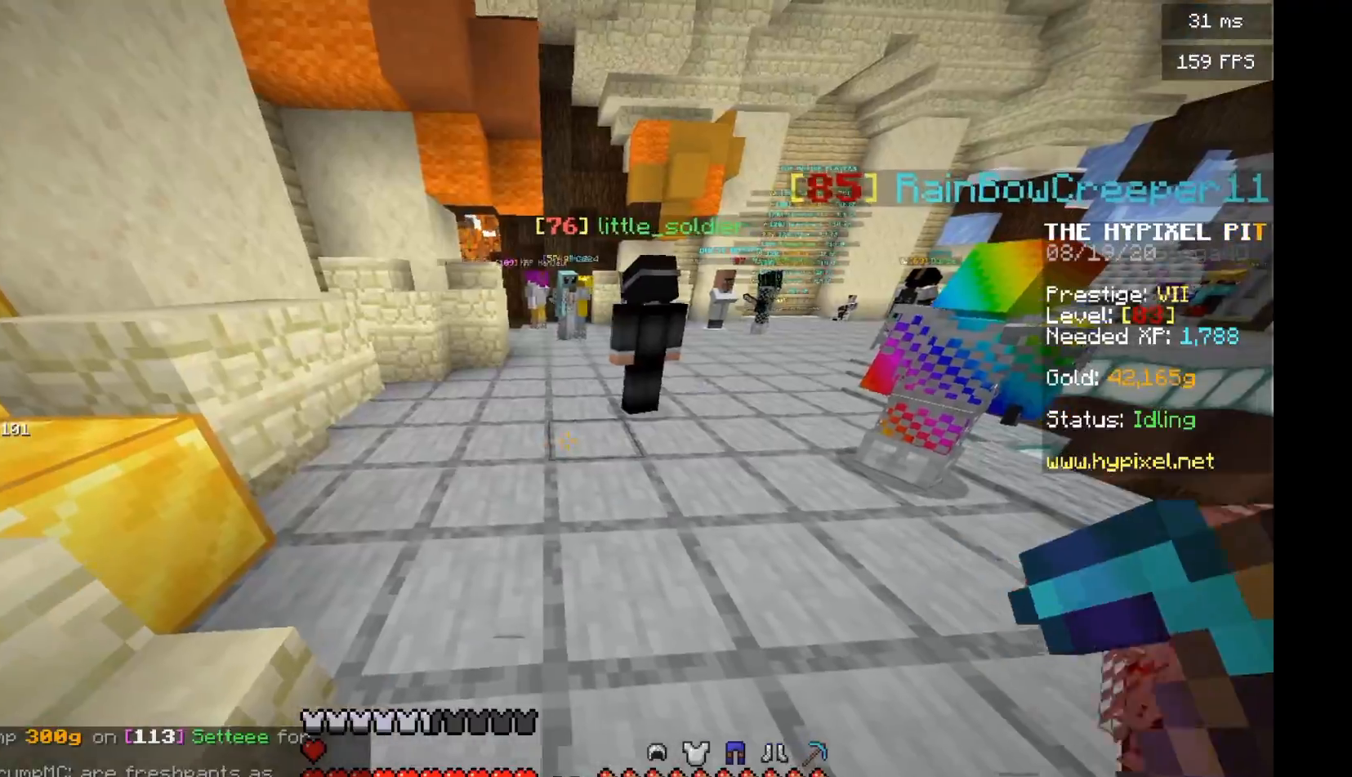
{"keys": ["w"], "mouse": [], "events": [[417, "w", "down"]]}
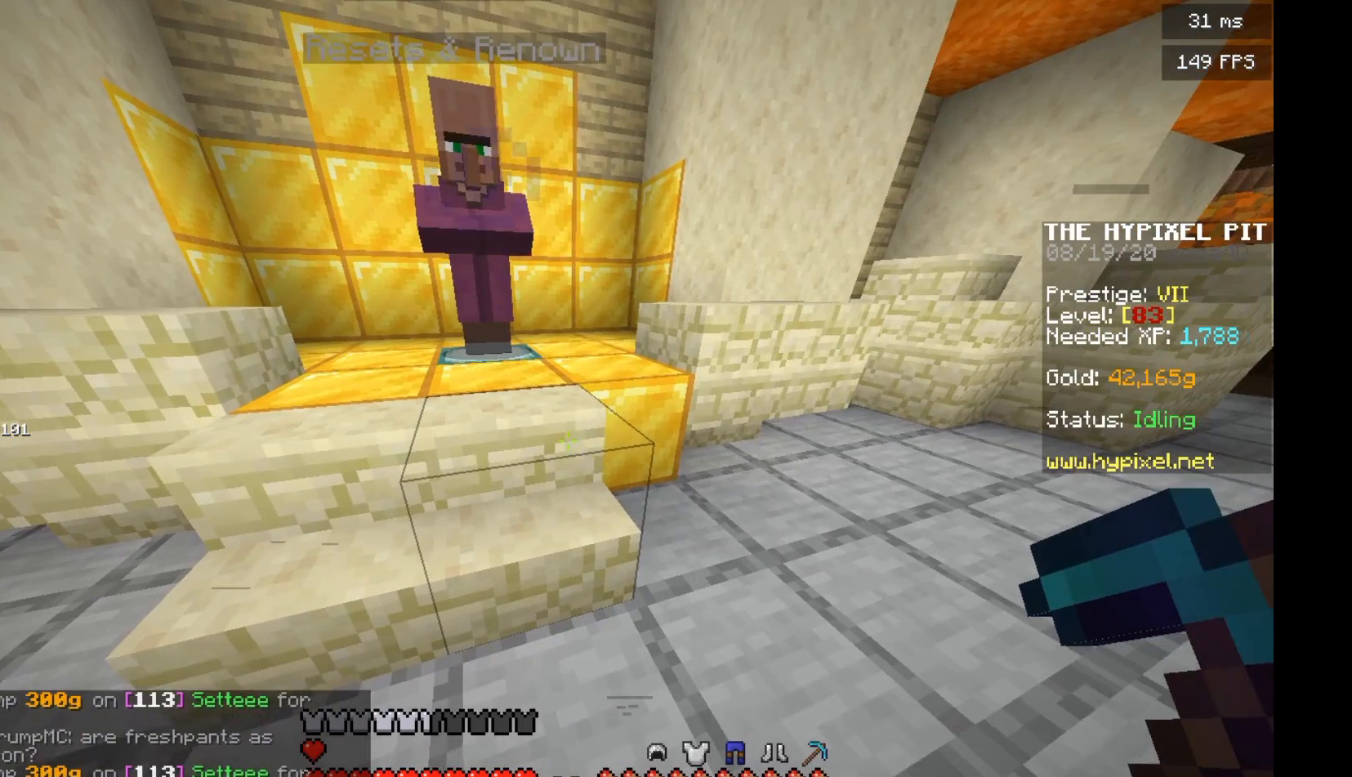
{"keys": [], "mouse": [], "events": [[83, "w", "up"]]}
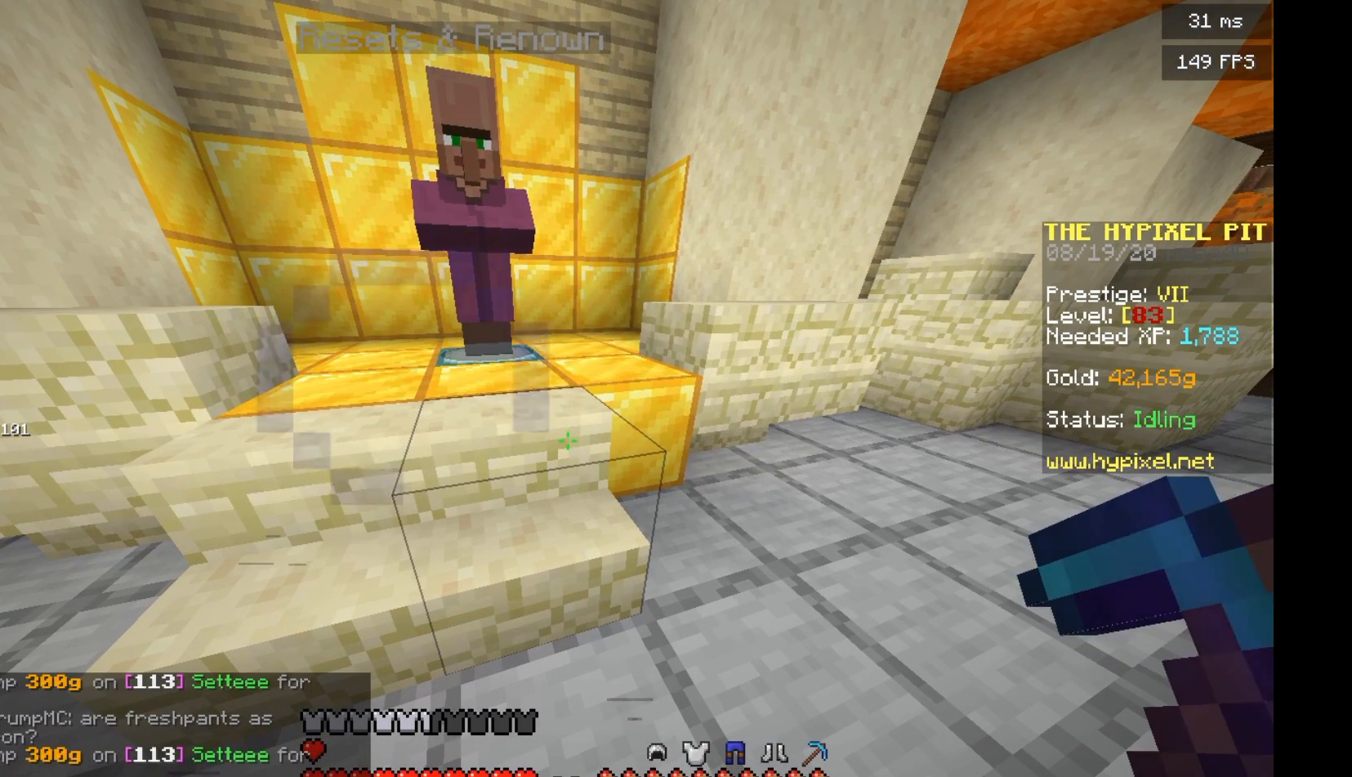
{"keys": [], "mouse": [], "events": []}
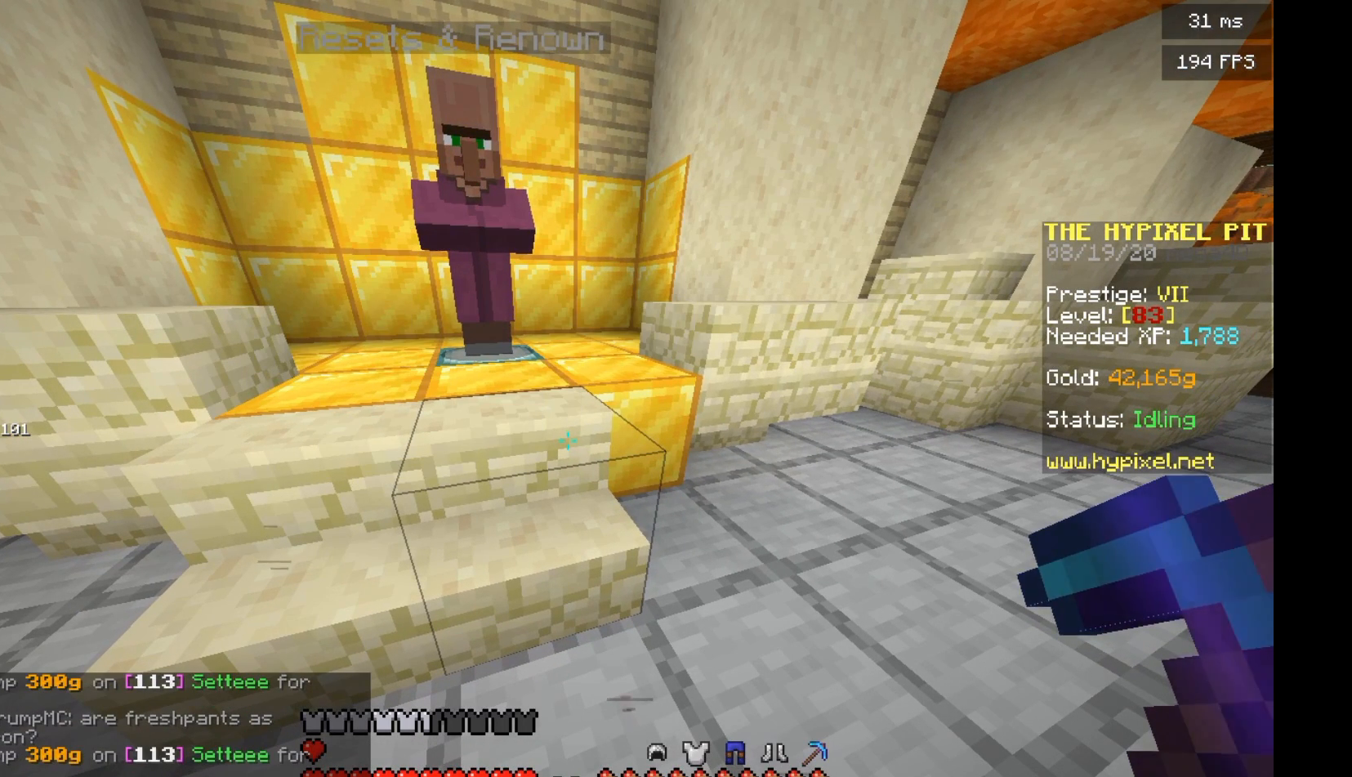
{"keys": [], "mouse": [], "events": []}
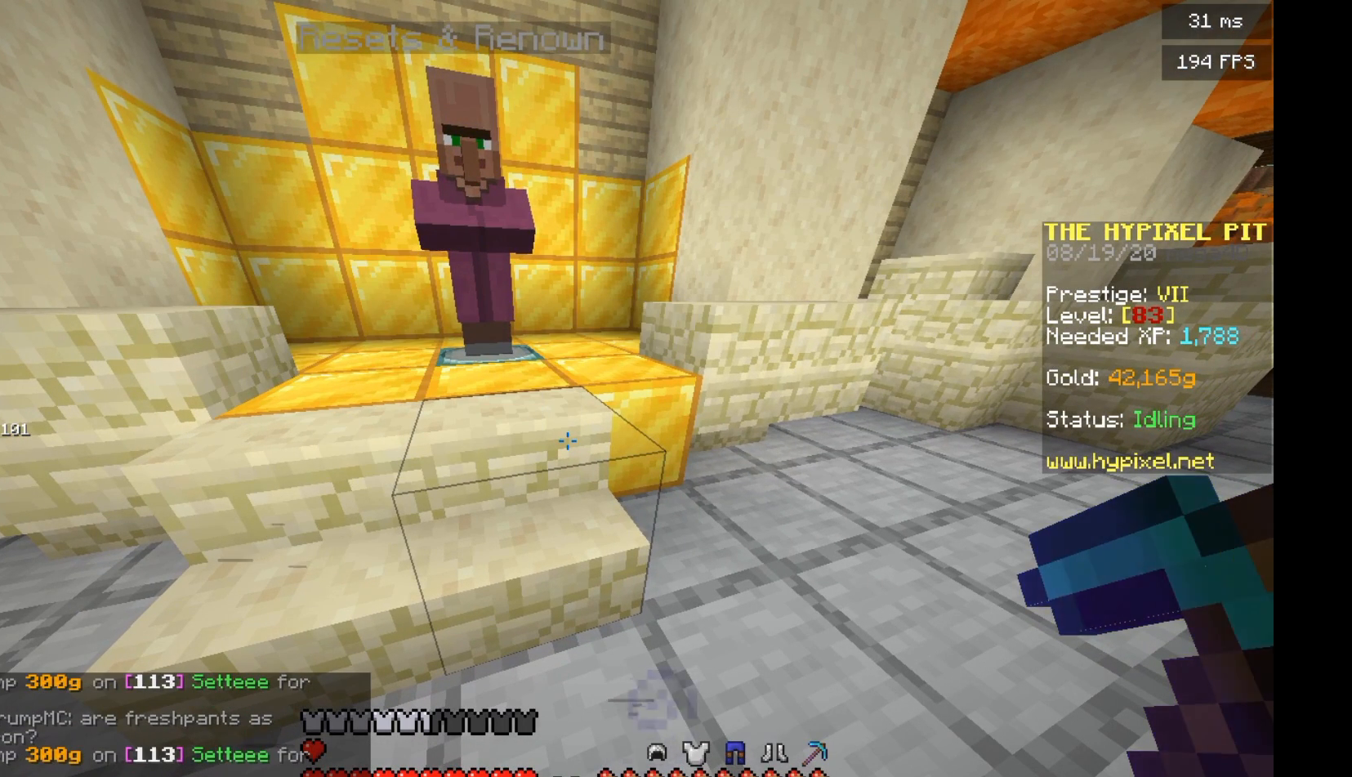
{"keys": [], "mouse": [], "events": []}
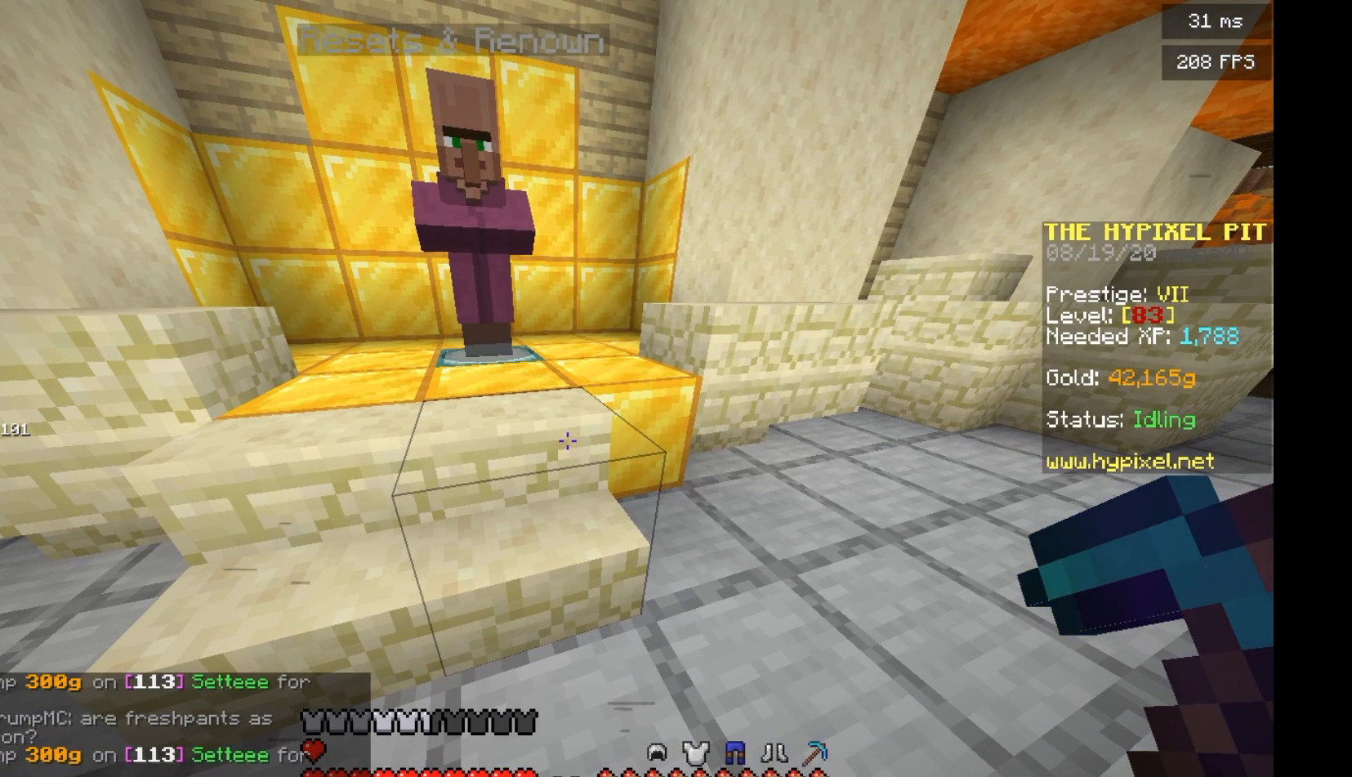
{"keys": [], "mouse": [], "events": []}
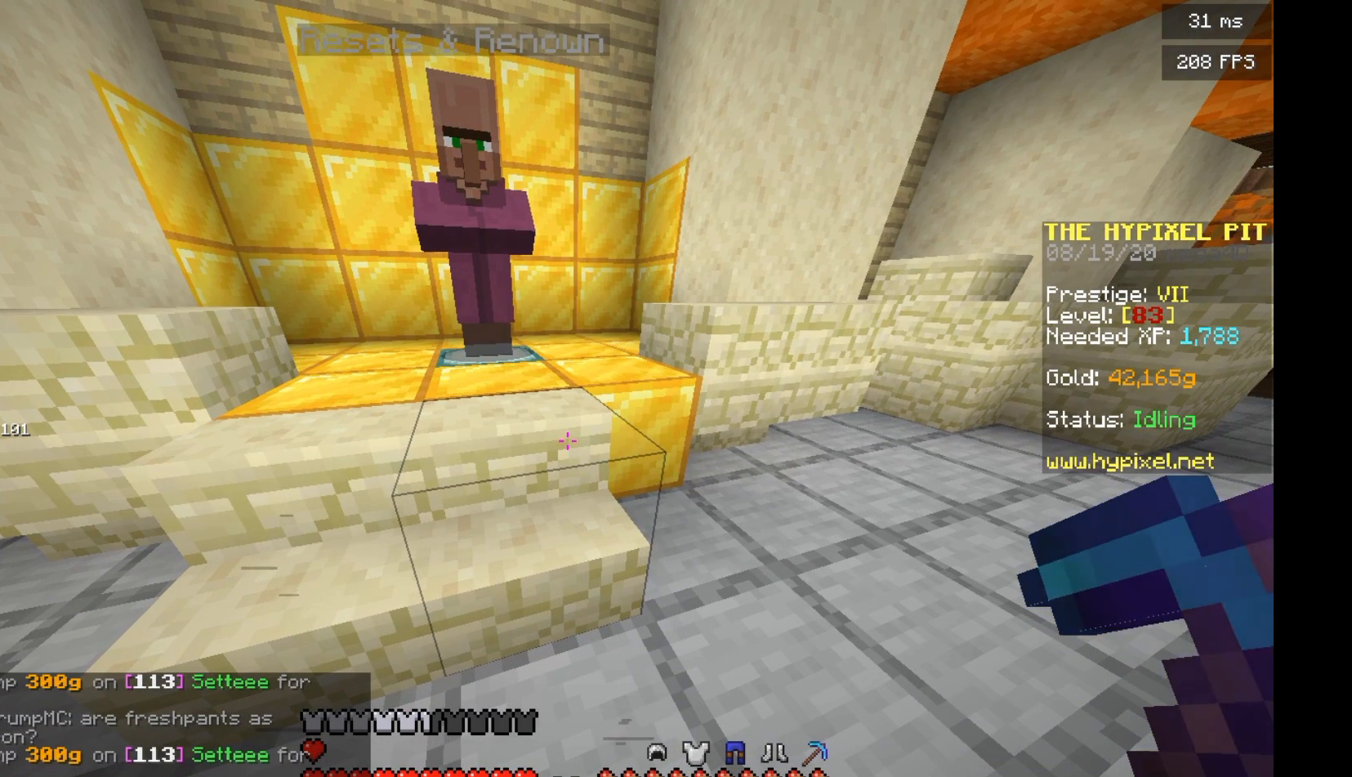
{"keys": [], "mouse": [], "events": []}
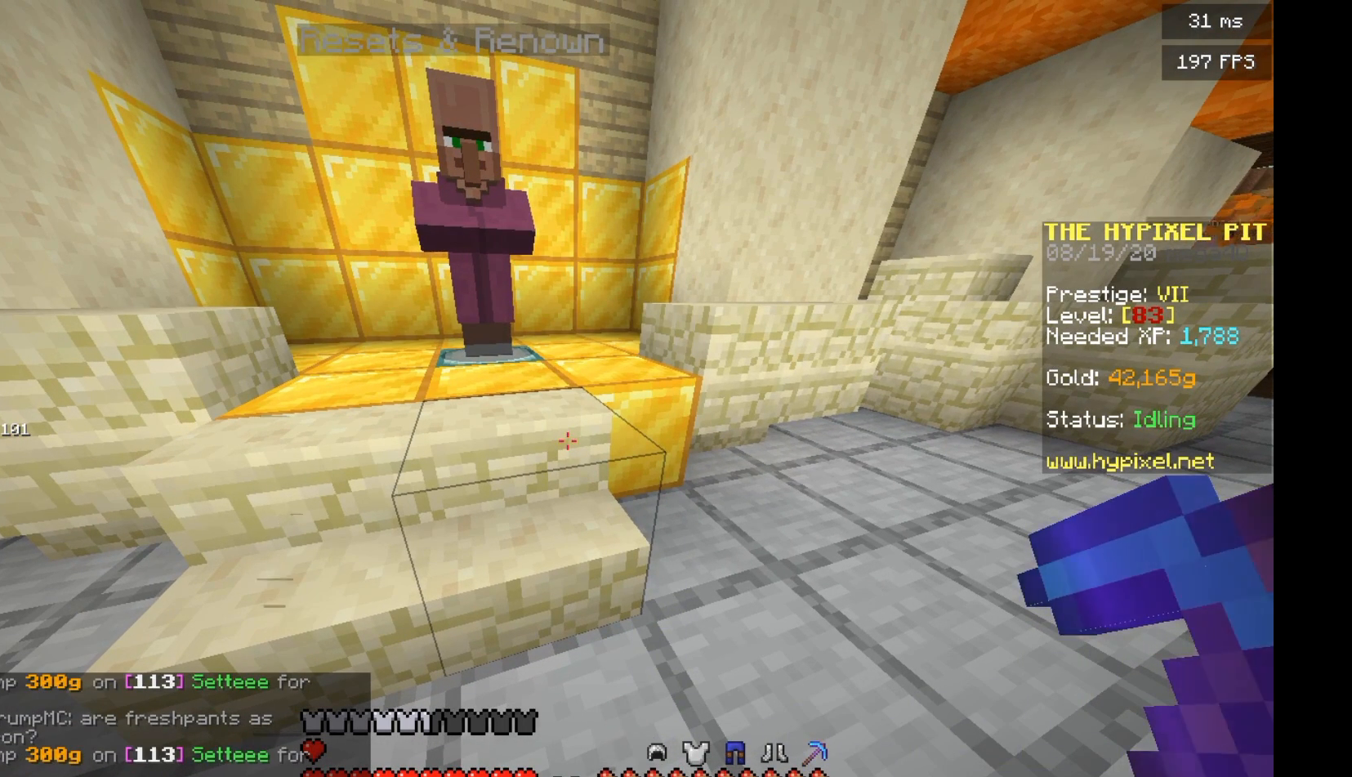
{"keys": [], "mouse": [], "events": []}
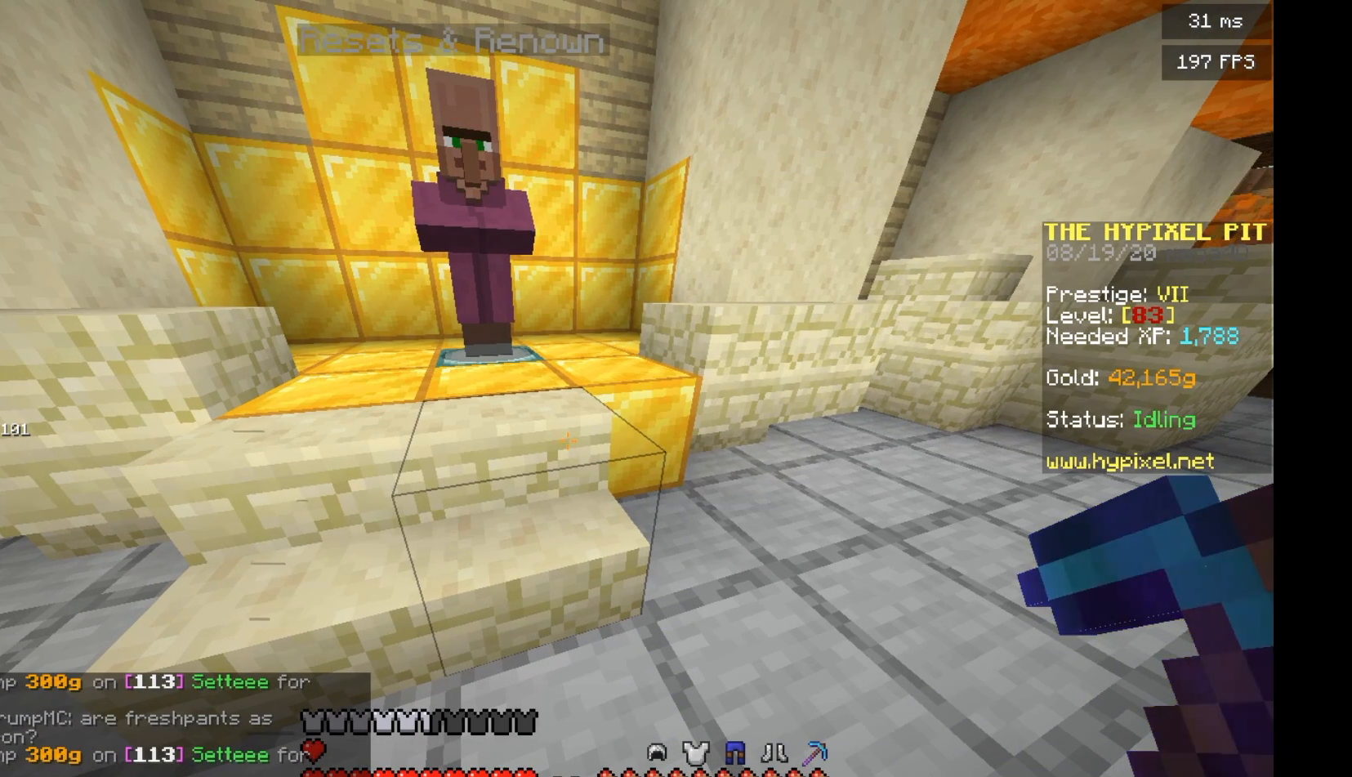
{"keys": [], "mouse": [], "events": []}
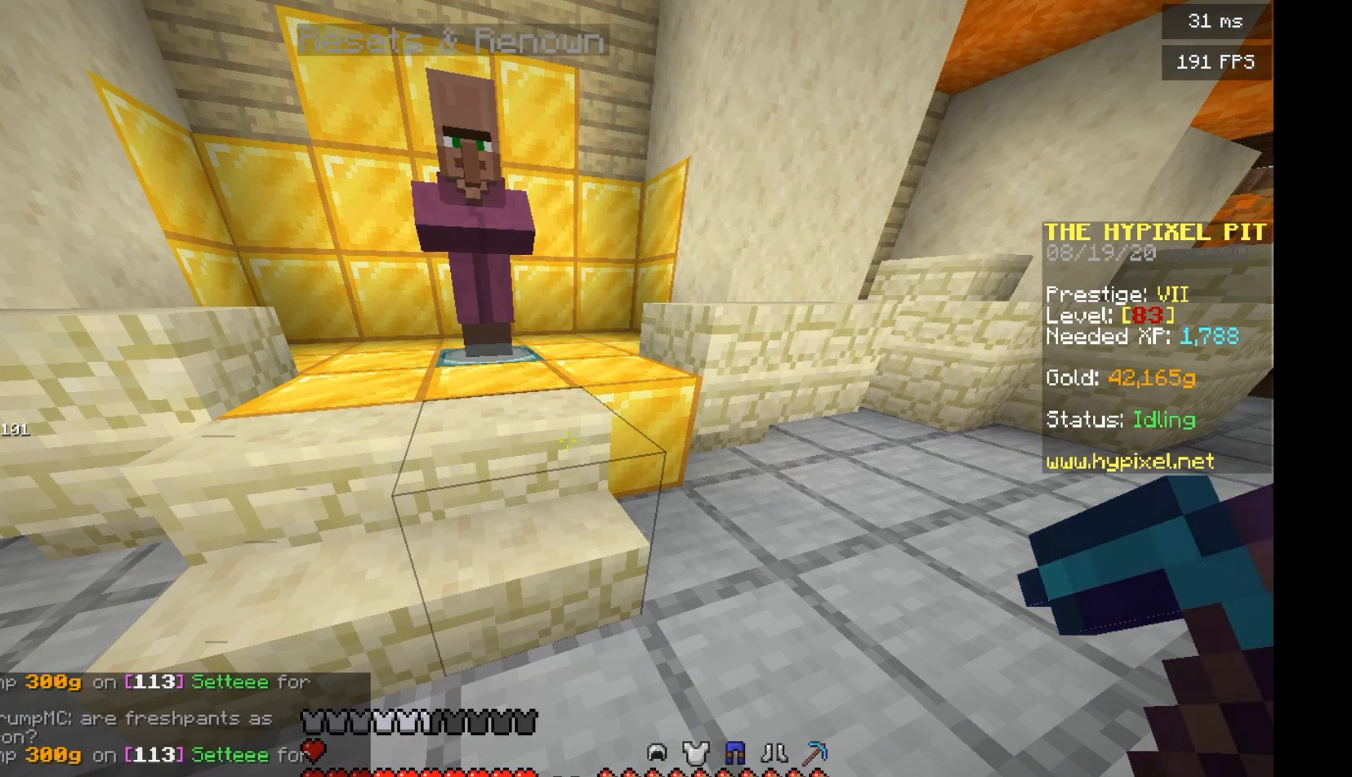
{"keys": [], "mouse": [], "events": []}
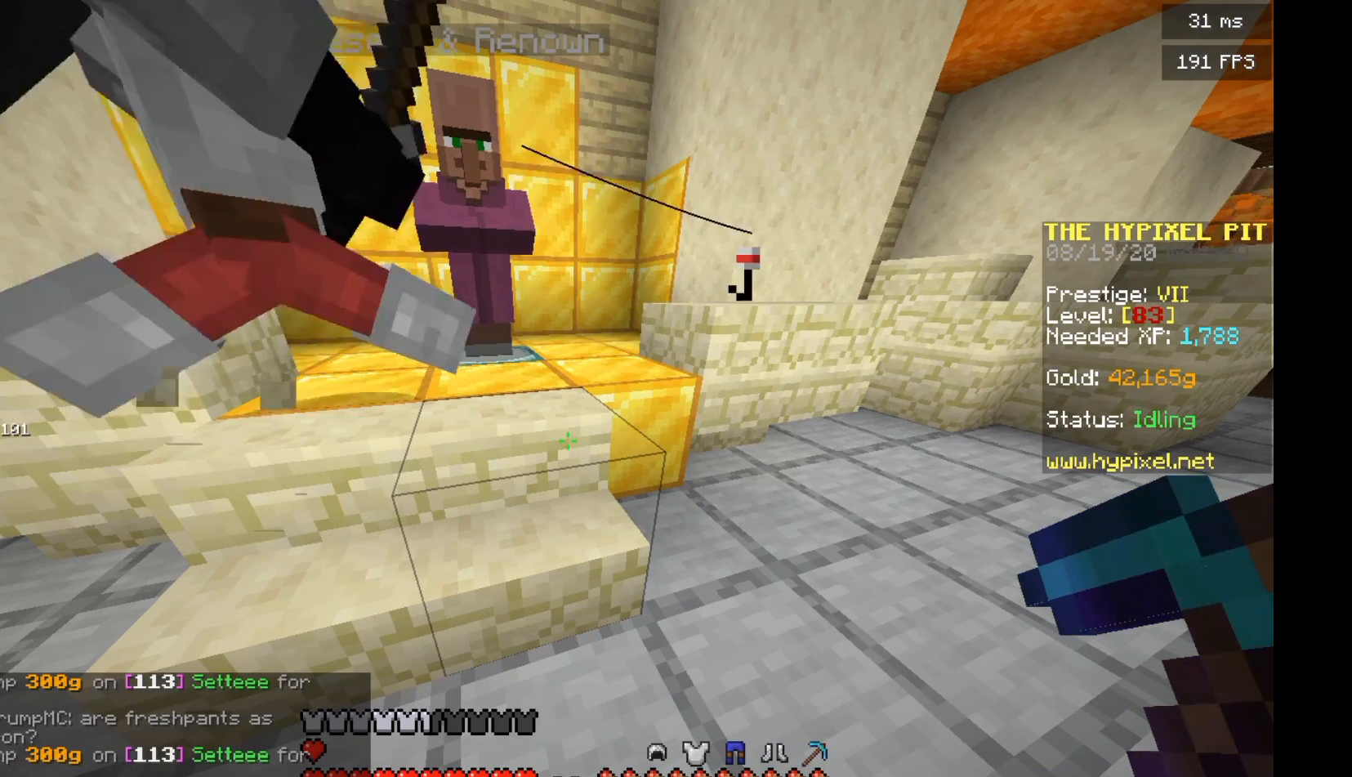
{"keys": [], "mouse": [], "events": []}
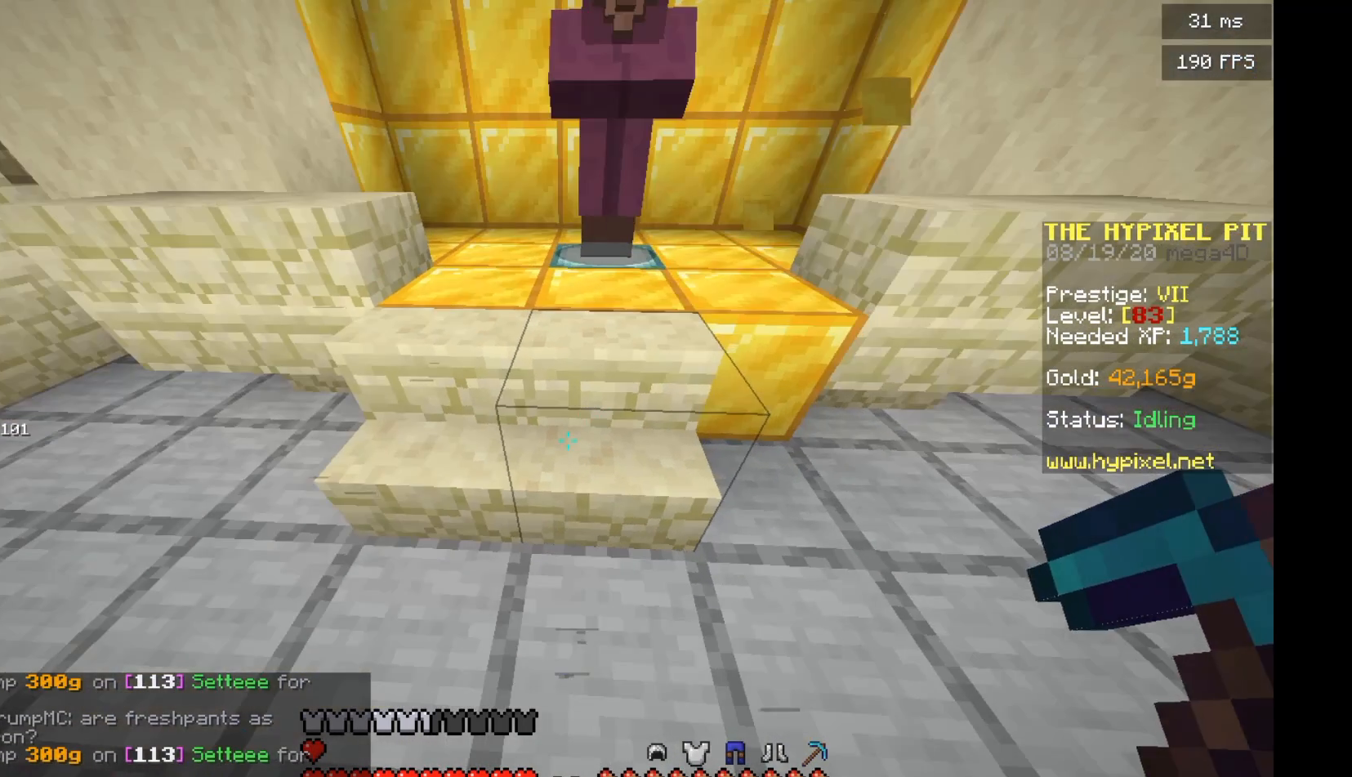
{"keys": [], "mouse": [], "events": []}
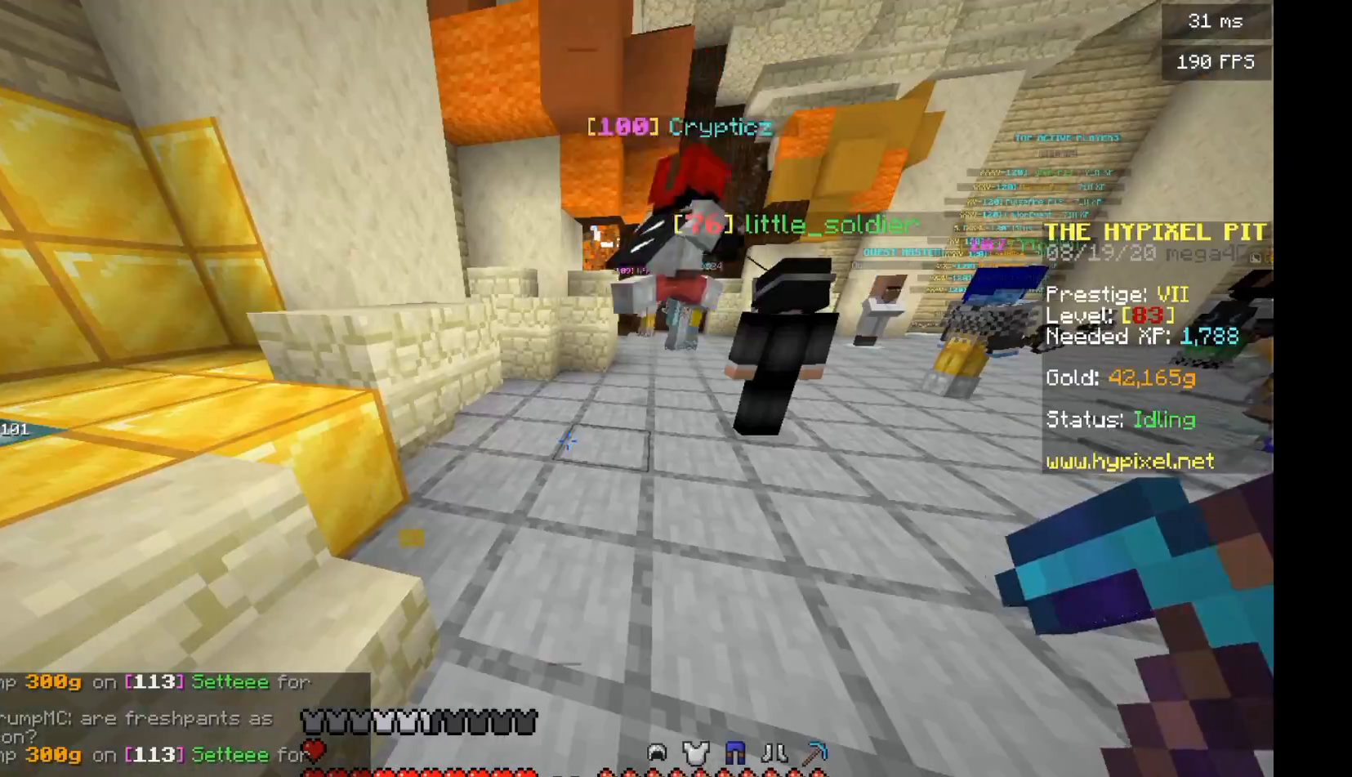
{"keys": [], "mouse": [], "events": [[417, "mouse_left", "down"], [479, "mouse_left", "up"]]}
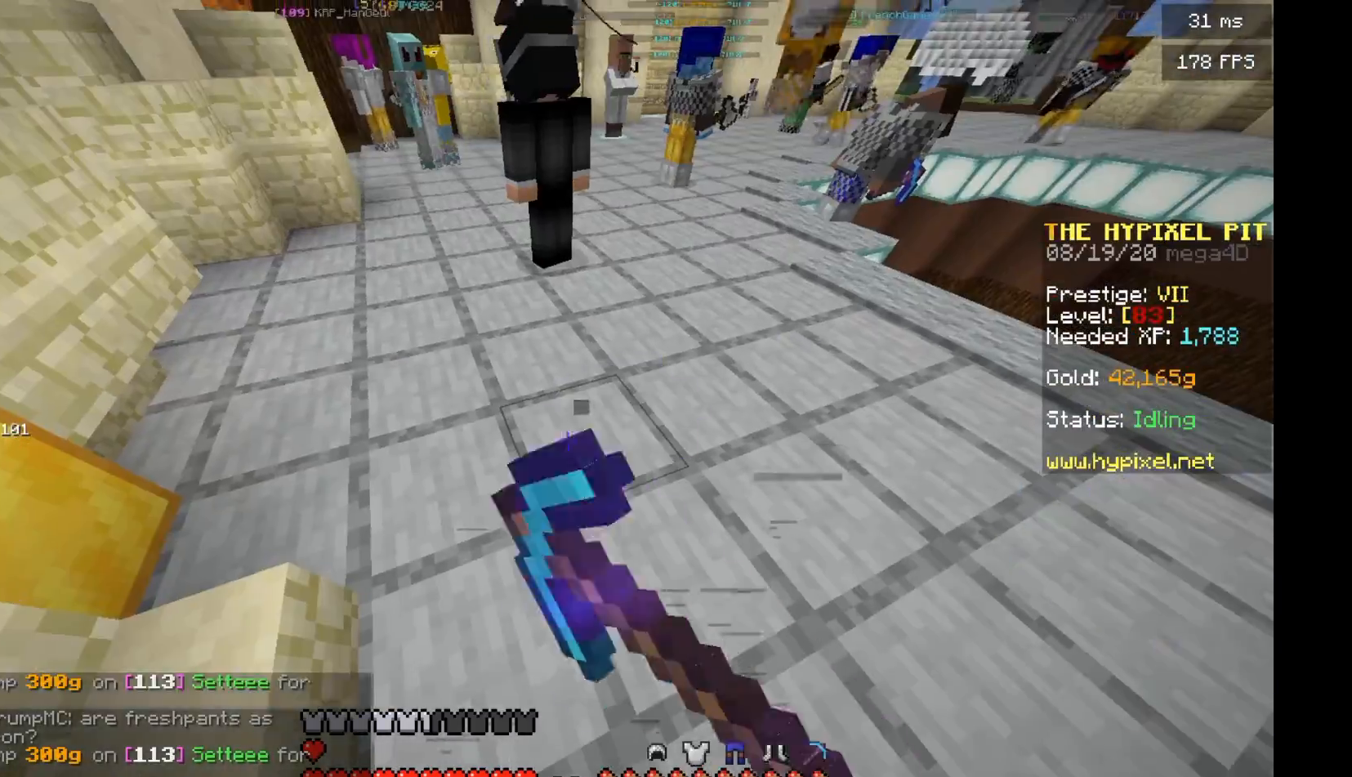
{"keys": [], "mouse": [], "events": [[62, "mouse_left", "down"], [292, "mouse_left", "up"]]}
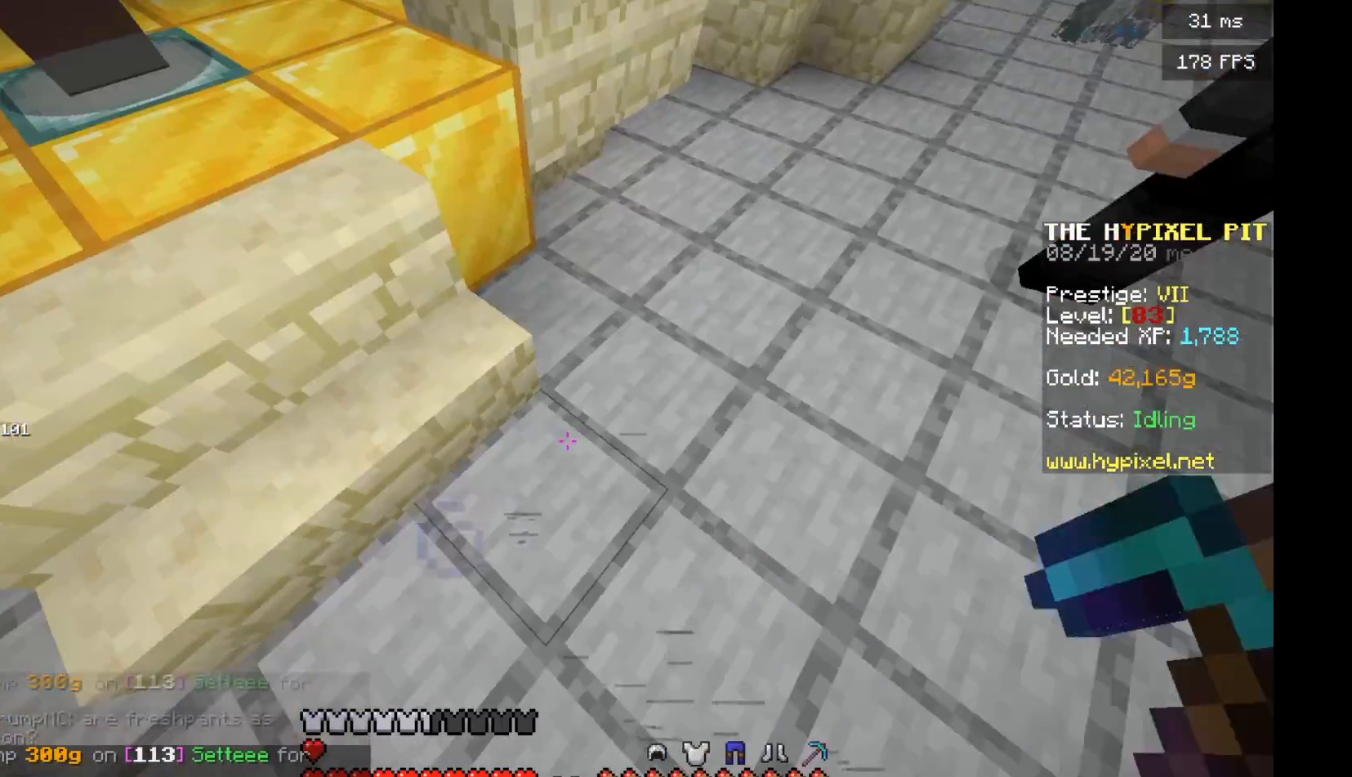
{"keys": ["d"], "mouse": [], "events": [[458, "d", "down"]]}
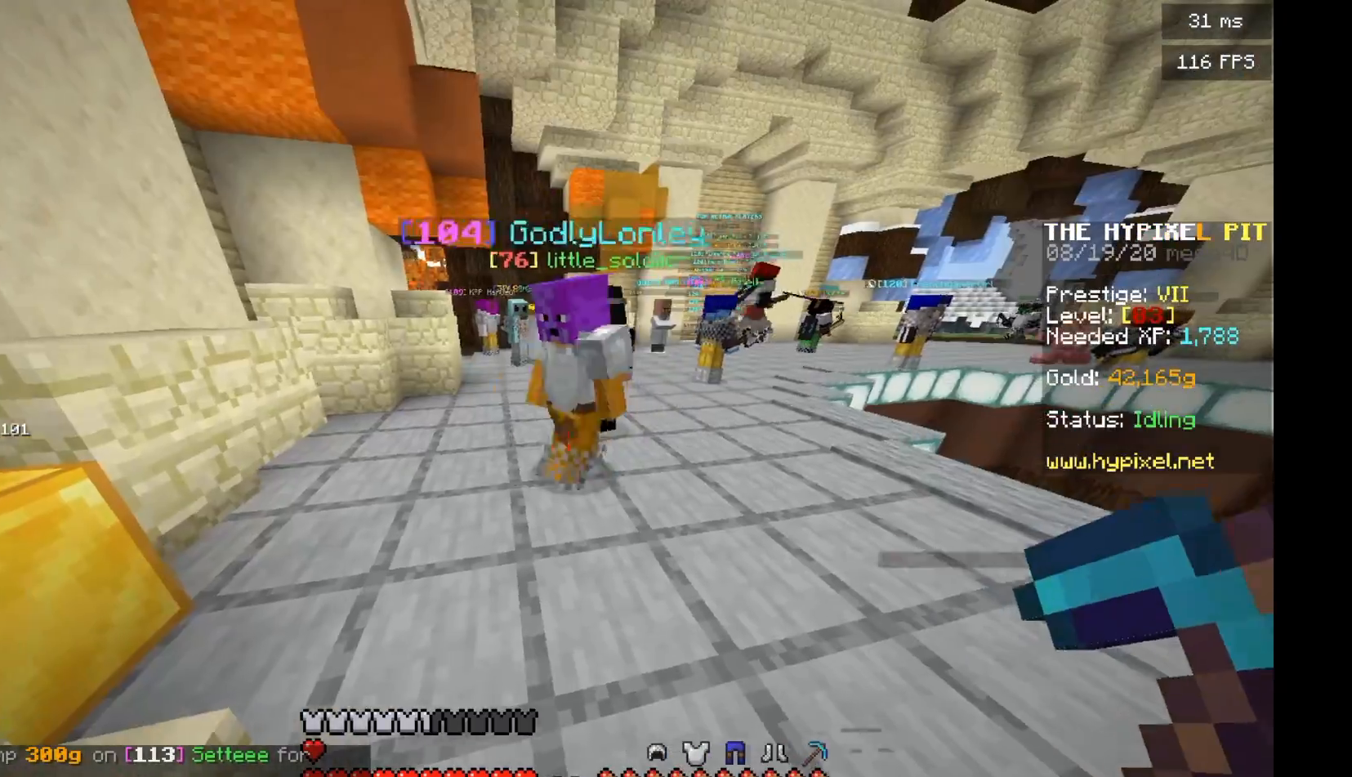
{"keys": [], "mouse": ["left"], "events": [[312, "d", "up"], [417, "mouse_left", "down"]]}
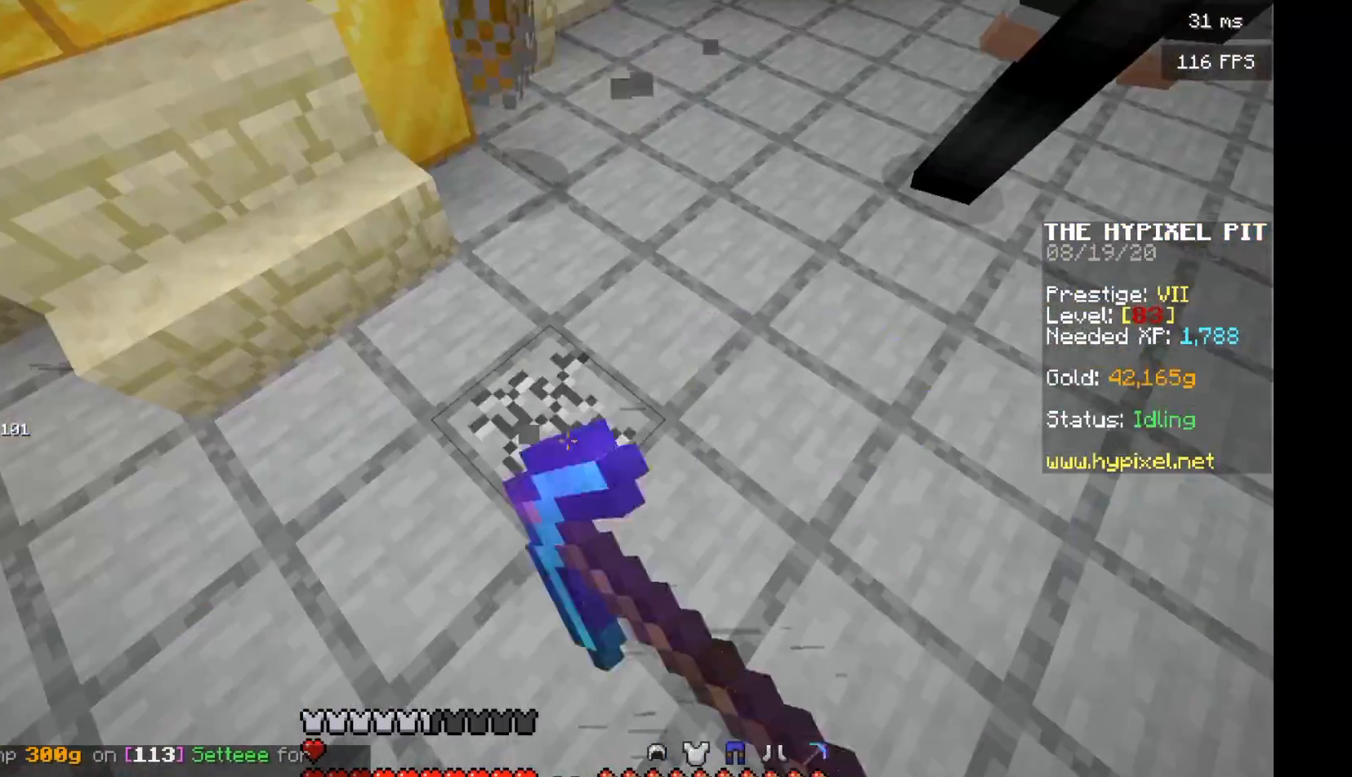
{"keys": ["w"], "mouse": ["left"], "events": [[167, "w", "down"]]}